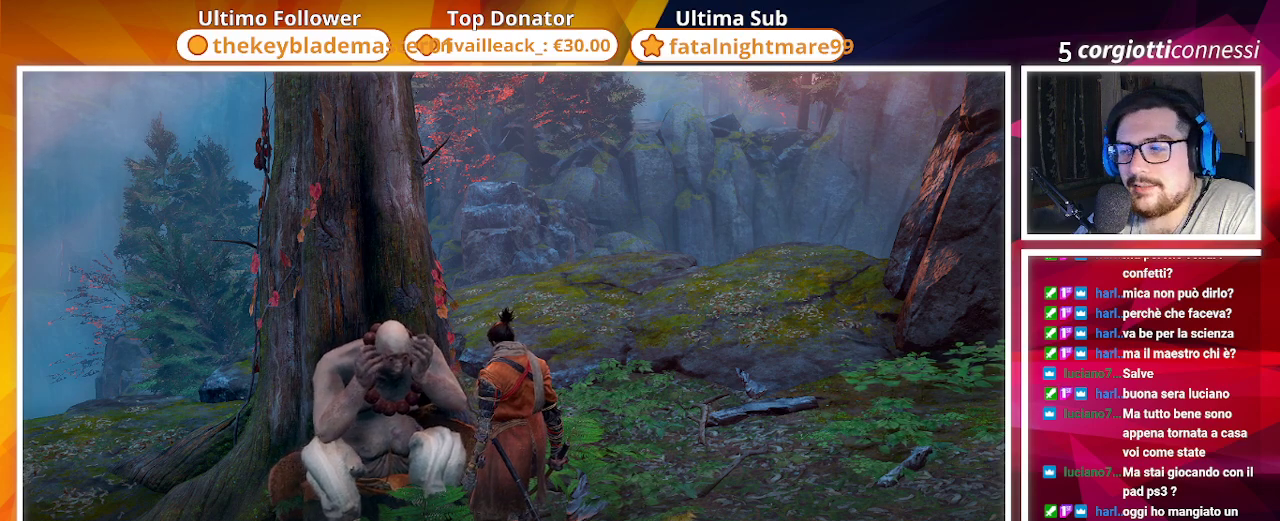
Gameplay with a controller (PlayStation layout); each line is a JSON object with the inputs held at the frame after it. "events" lists button and stick changes between this image and that frame as [ms after this image, input, new state], when the widget could be followed in between.
{"buttons": [], "left_stick": "center", "right_stick": "center", "events": [[183, "right_stick", "right"], [317, "right_stick", "center"]]}
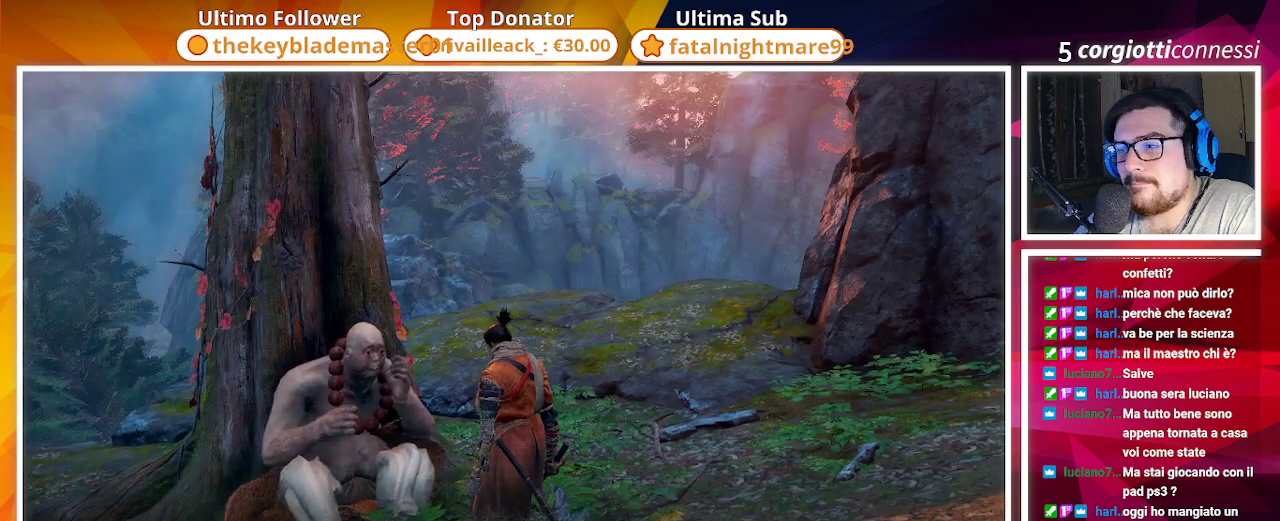
{"buttons": [], "left_stick": "center", "right_stick": "center", "events": []}
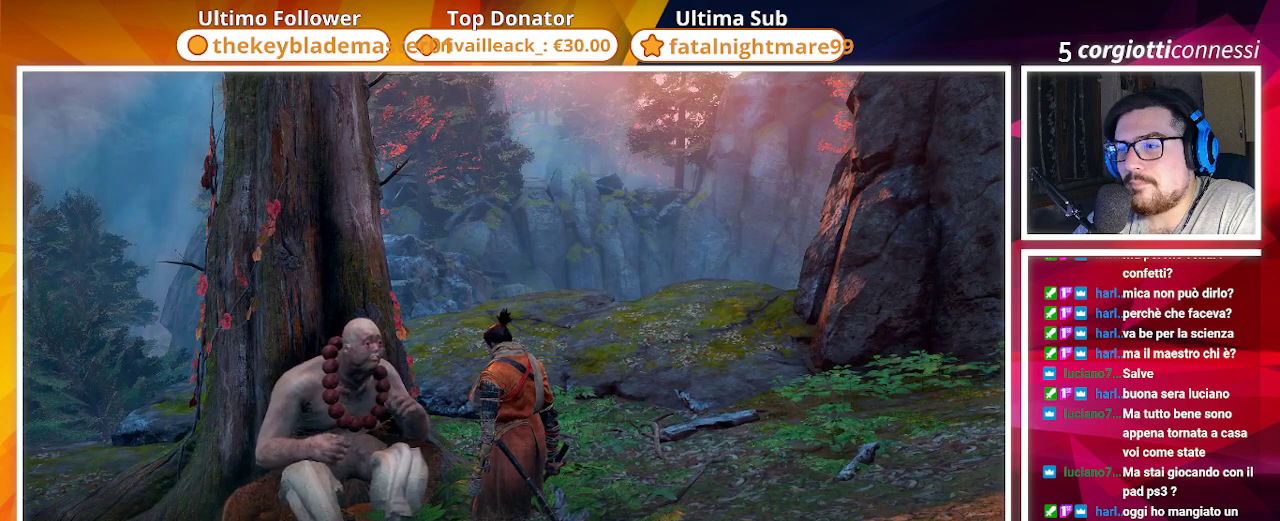
{"buttons": [], "left_stick": "center", "right_stick": "center", "events": []}
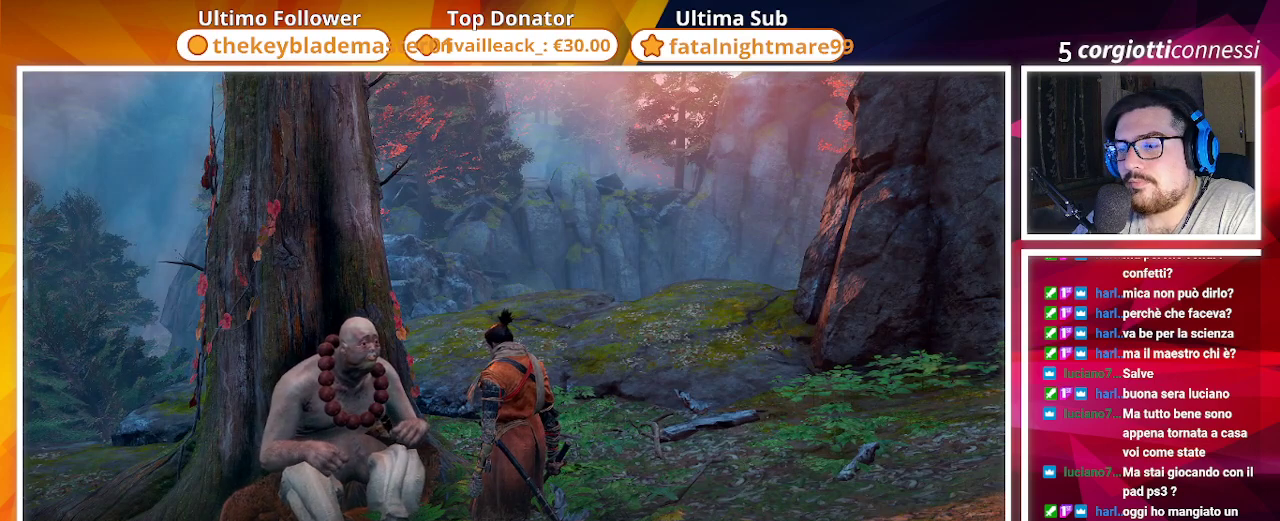
{"buttons": ["CROSS"], "left_stick": "center", "right_stick": "center", "events": [[383, "CROSS", "down"]]}
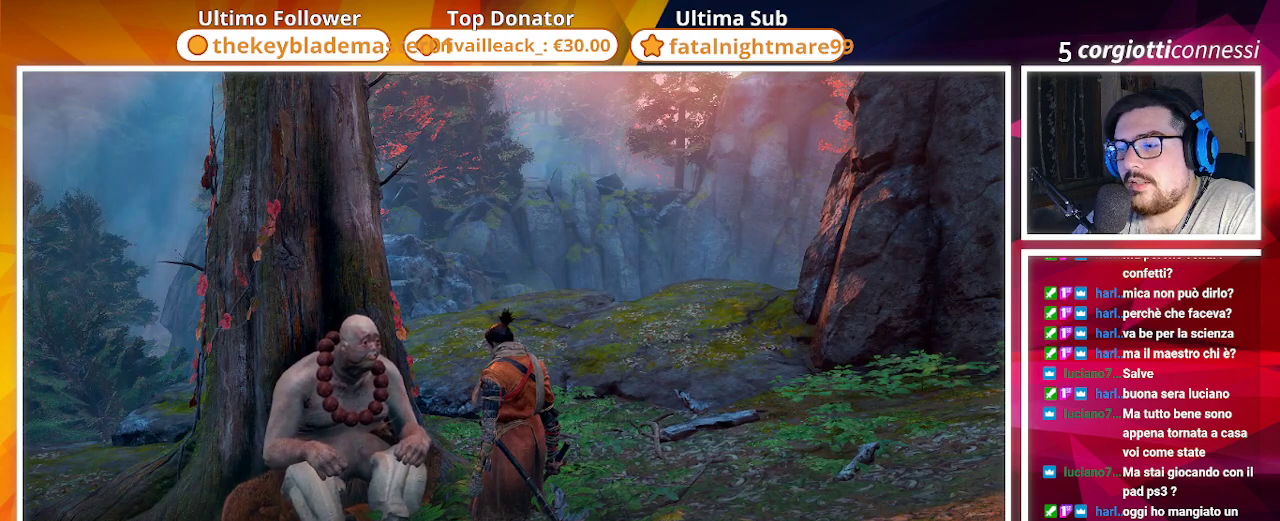
{"buttons": [], "left_stick": "center", "right_stick": "center", "events": [[17, "CROSS", "up"]]}
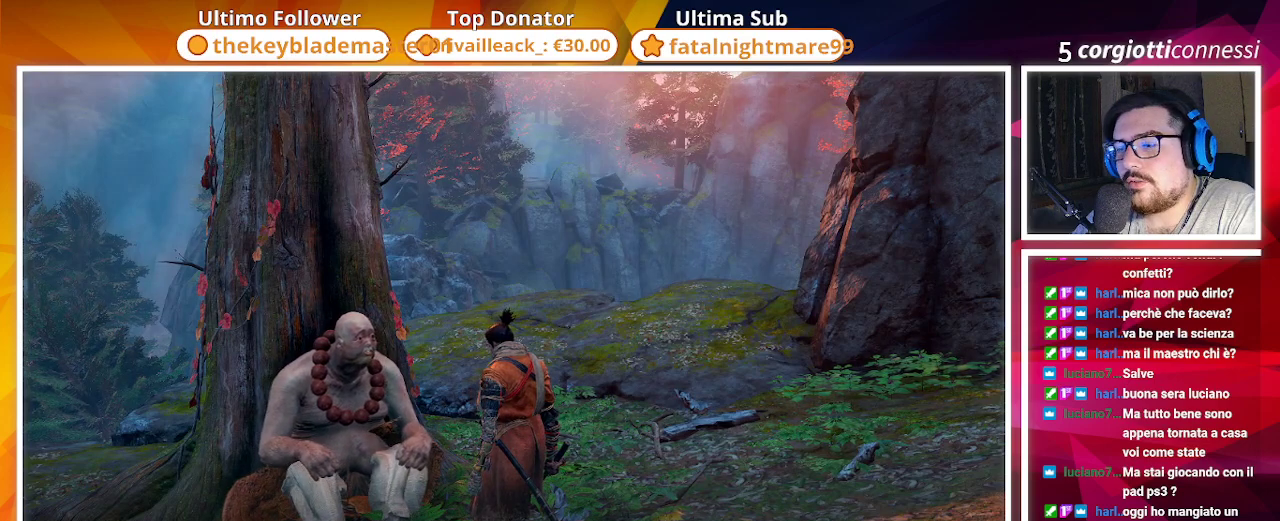
{"buttons": [], "left_stick": "center", "right_stick": "center", "events": []}
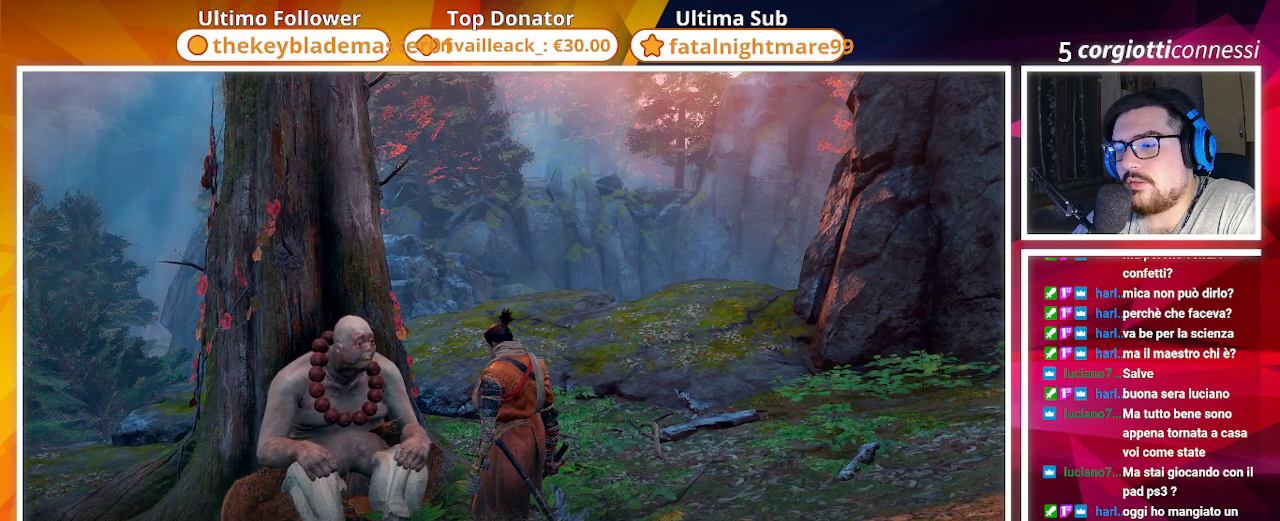
{"buttons": [], "left_stick": "center", "right_stick": "center", "events": []}
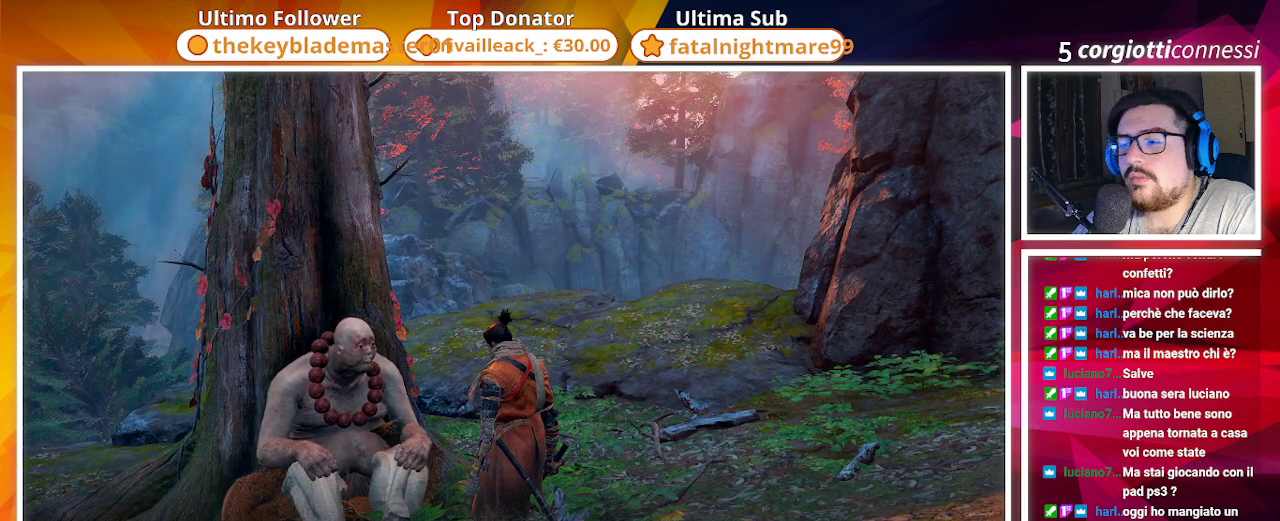
{"buttons": [], "left_stick": "center", "right_stick": "center", "events": []}
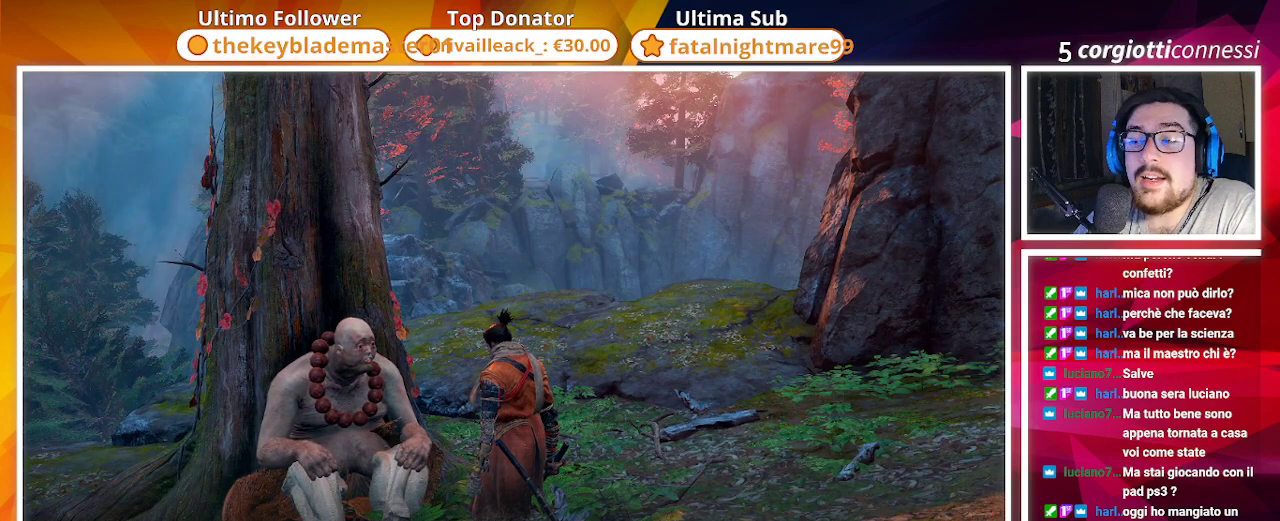
{"buttons": [], "left_stick": "center", "right_stick": "center", "events": [[233, "CROSS", "down"], [333, "CROSS", "up"]]}
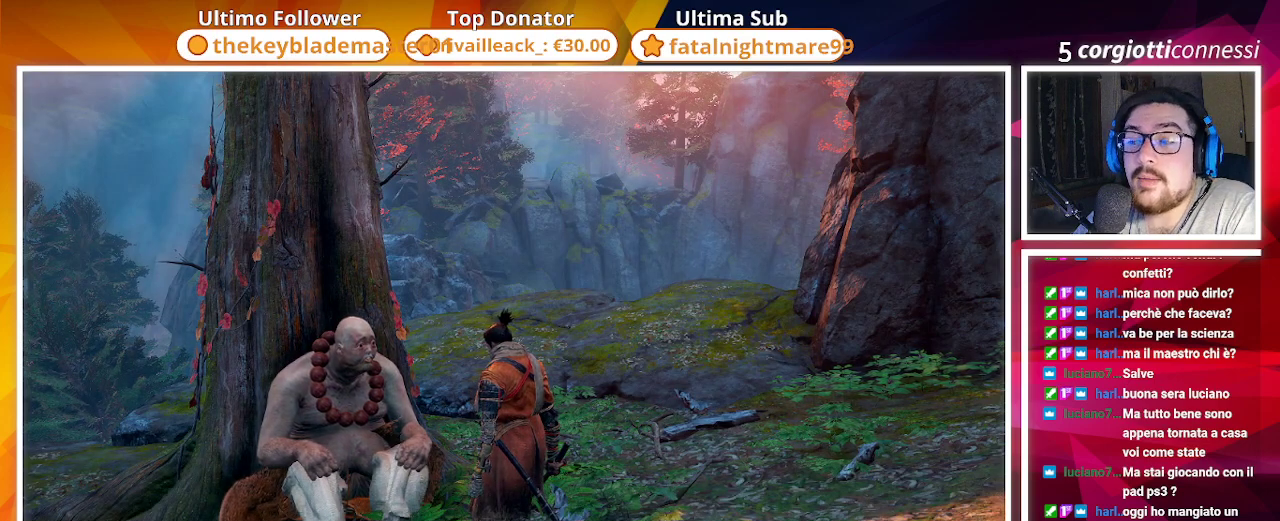
{"buttons": [], "left_stick": "center", "right_stick": "center", "events": []}
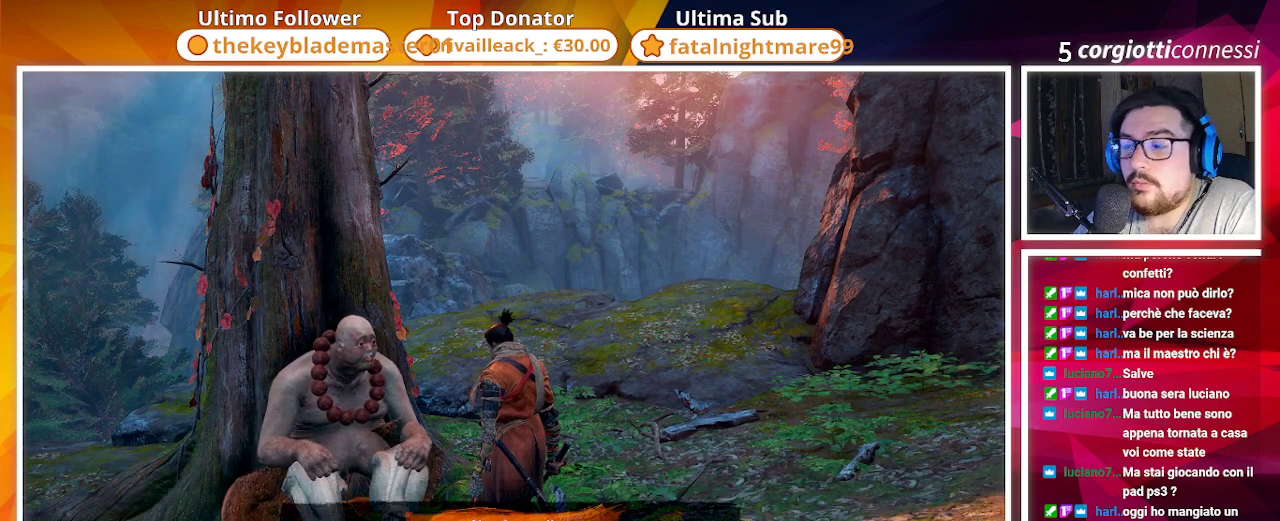
{"buttons": [], "left_stick": "center", "right_stick": "center", "events": []}
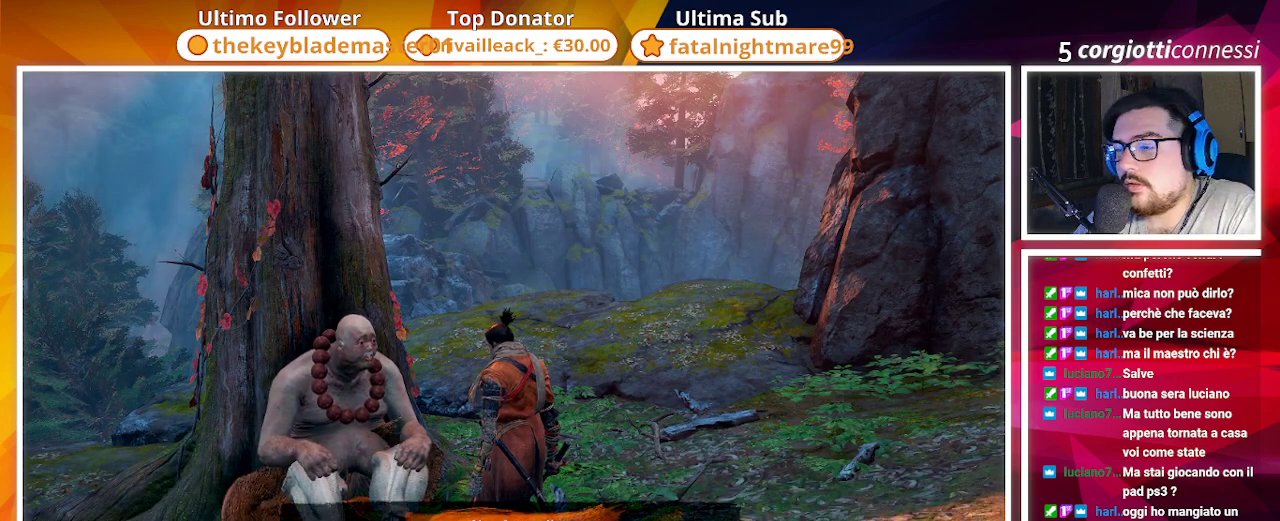
{"buttons": [], "left_stick": "up", "right_stick": "down-right", "events": [[67, "CIRCLE", "down"], [150, "CIRCLE", "up"], [367, "left_stick", "up"], [367, "right_stick", "down-right"]]}
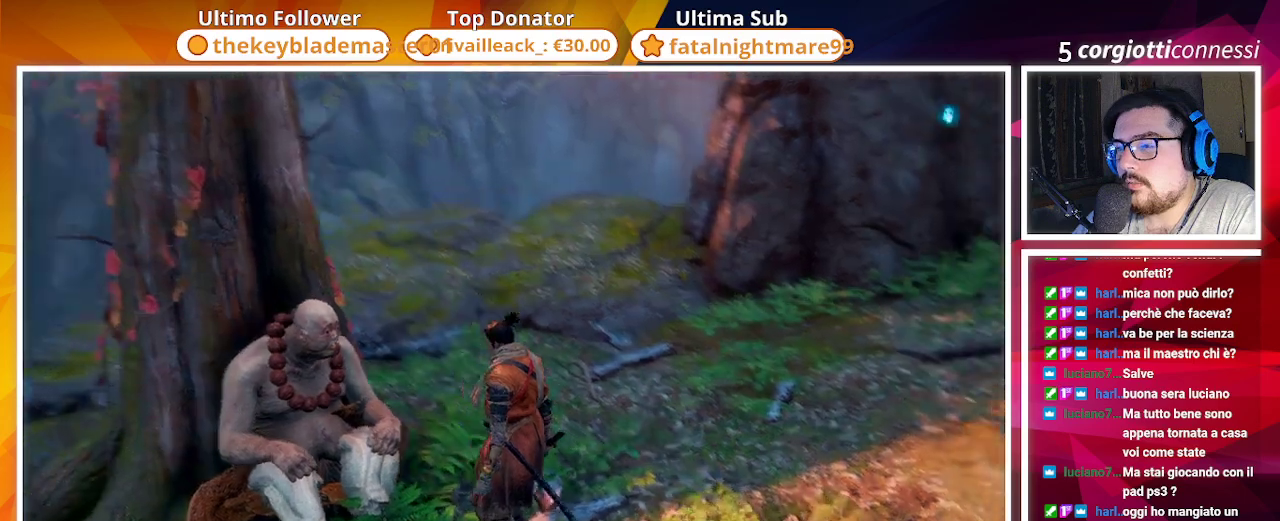
{"buttons": [], "left_stick": "up", "right_stick": "center", "events": [[50, "right_stick", "center"], [317, "CROSS", "down"], [433, "CROSS", "up"]]}
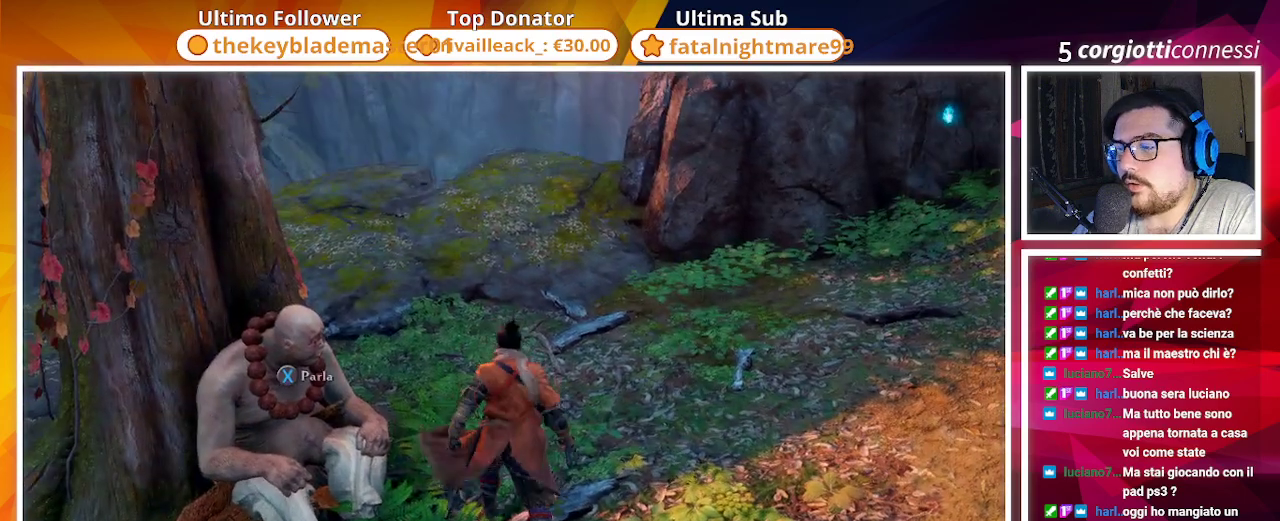
{"buttons": [], "left_stick": "up", "right_stick": "left", "events": [[233, "right_stick", "right"], [350, "right_stick", "center"], [467, "right_stick", "left"]]}
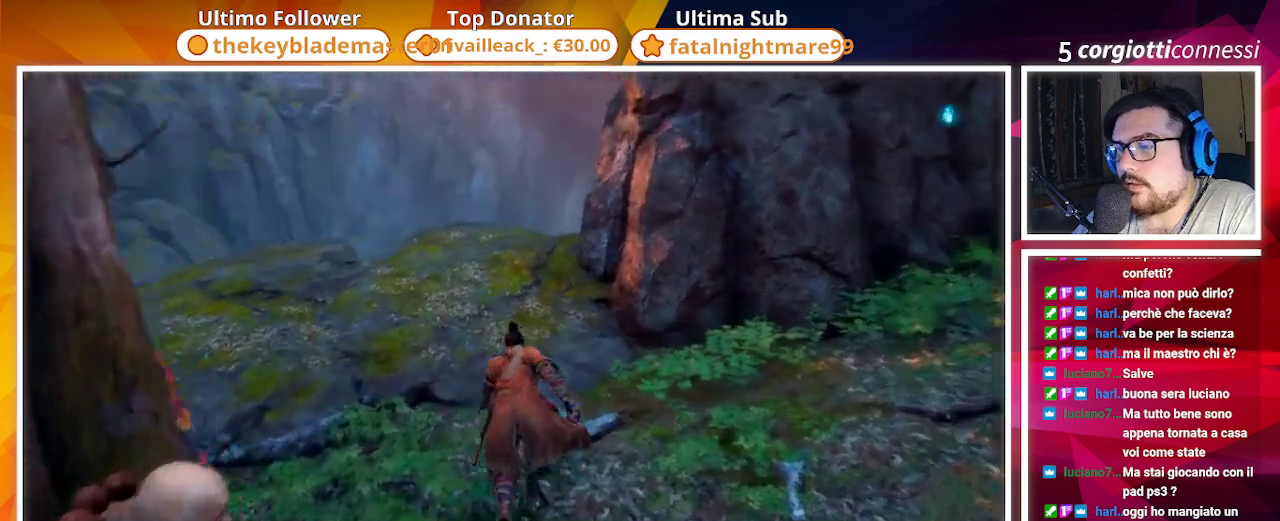
{"buttons": [], "left_stick": "up", "right_stick": "center", "events": [[267, "right_stick", "center"]]}
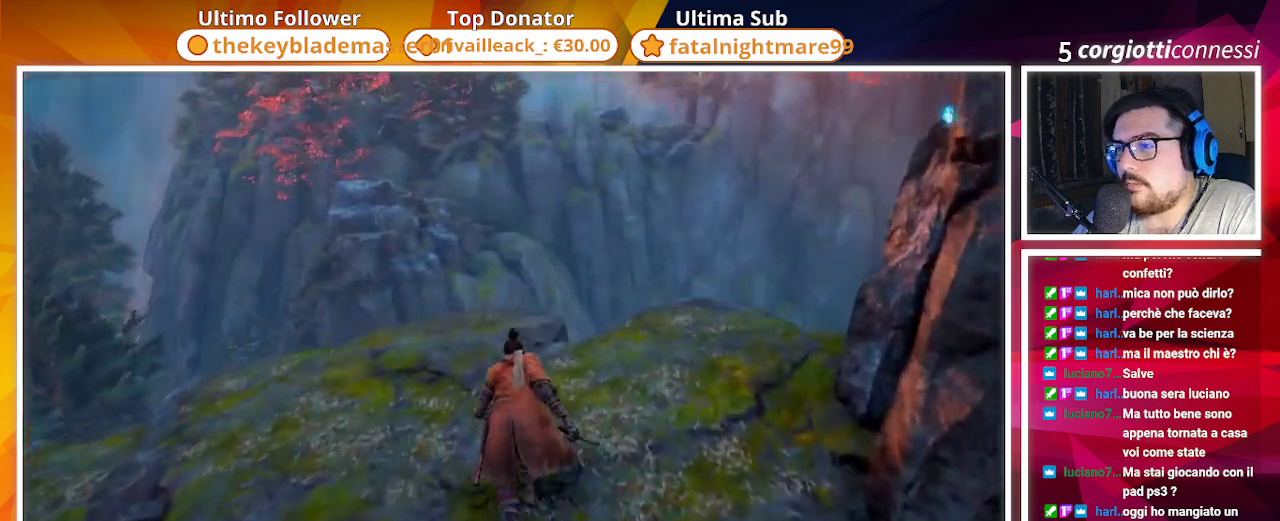
{"buttons": [], "left_stick": "up", "right_stick": "up", "events": [[33, "right_stick", "down"], [233, "right_stick", "center"], [483, "right_stick", "up"]]}
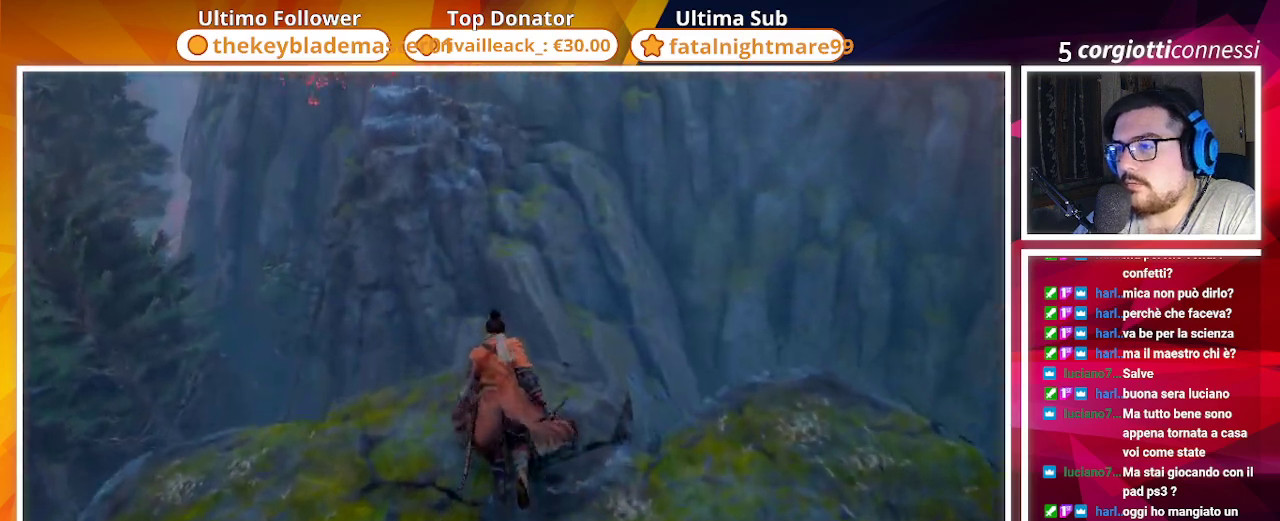
{"buttons": [], "left_stick": "center", "right_stick": "center", "events": [[133, "left_stick", "center"], [233, "right_stick", "center"]]}
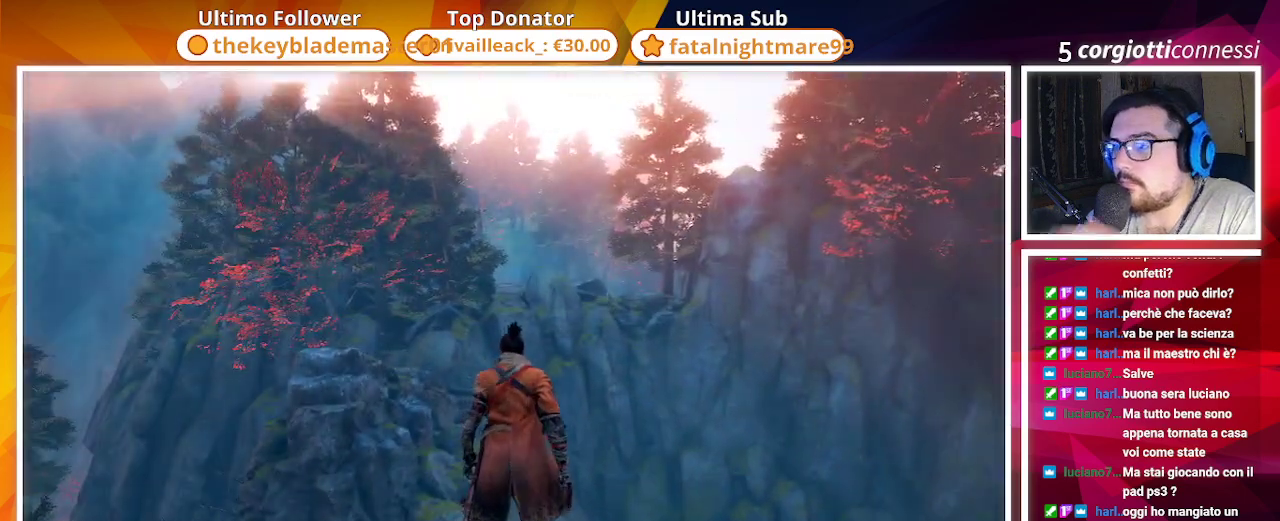
{"buttons": [], "left_stick": "center", "right_stick": "left", "events": [[133, "right_stick", "left"]]}
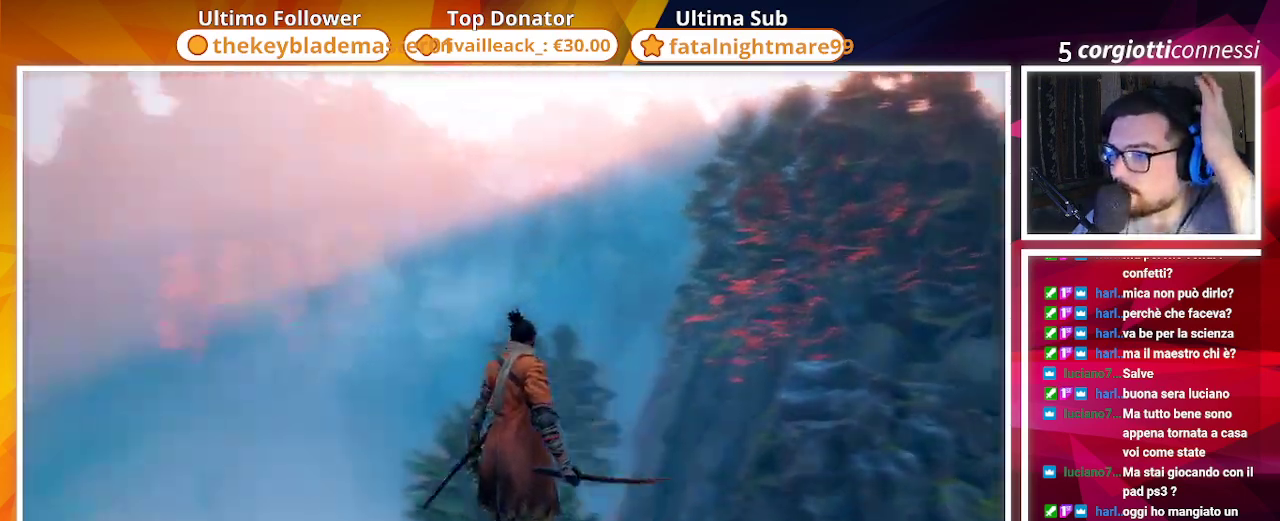
{"buttons": [], "left_stick": "center", "right_stick": "up-left", "events": [[150, "right_stick", "center"], [483, "right_stick", "up-left"]]}
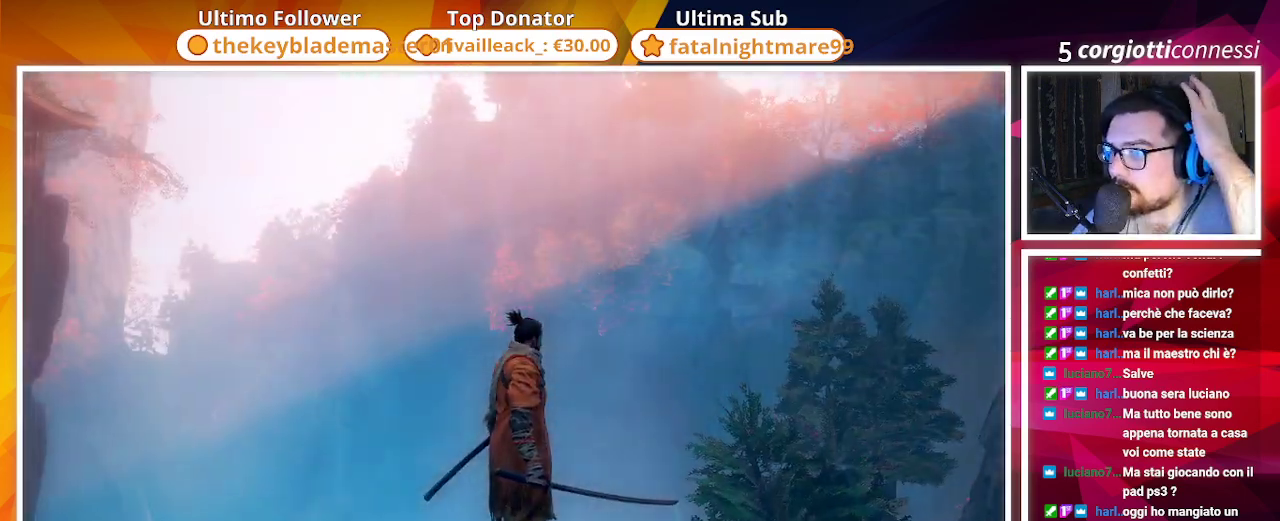
{"buttons": [], "left_stick": "center", "right_stick": "up-left", "events": [[100, "right_stick", "down-left"], [367, "right_stick", "up-left"]]}
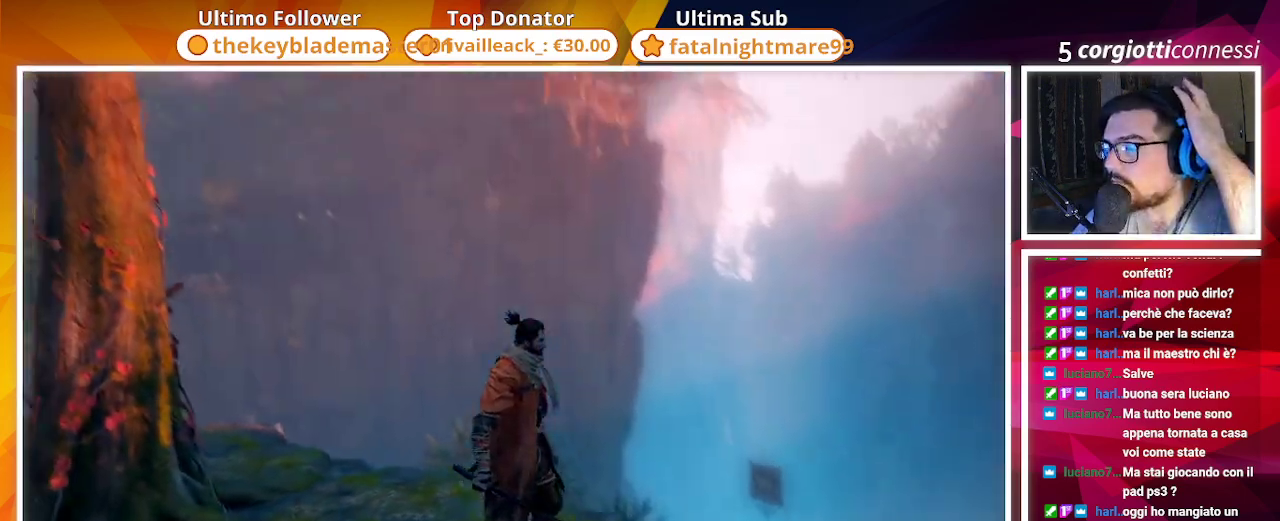
{"buttons": [], "left_stick": "center", "right_stick": "down", "events": [[167, "right_stick", "center"], [467, "right_stick", "down"]]}
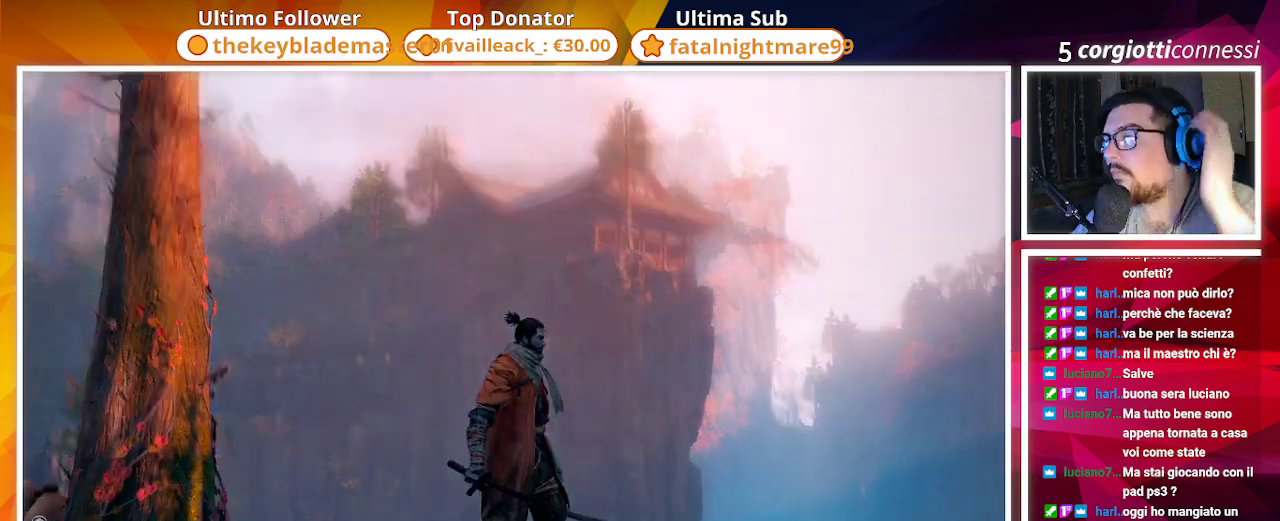
{"buttons": [], "left_stick": "center", "right_stick": "center", "events": [[317, "right_stick", "center"]]}
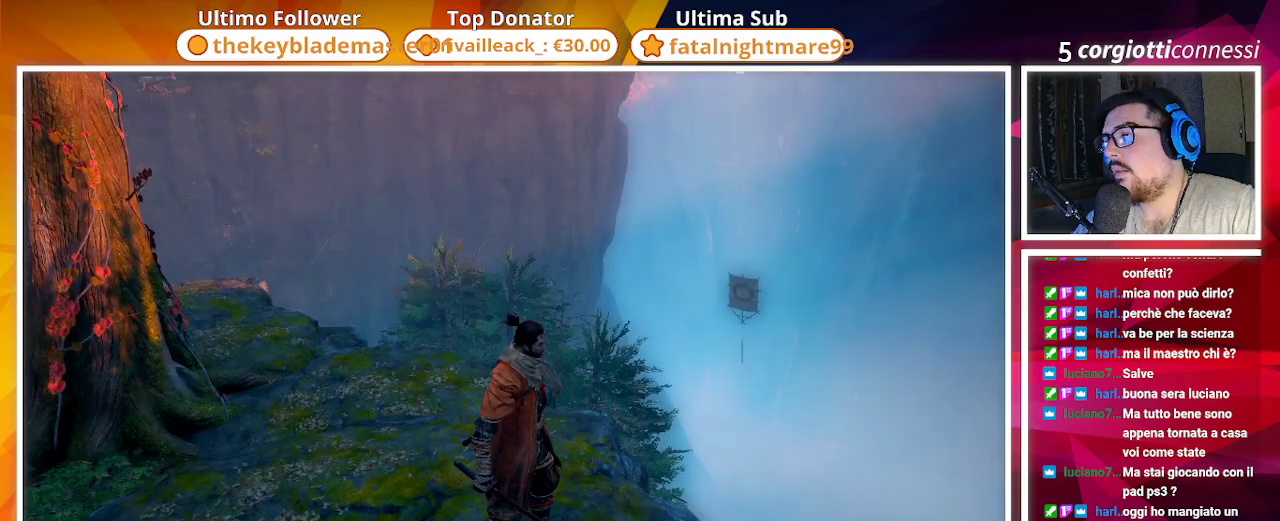
{"buttons": [], "left_stick": "center", "right_stick": "center", "events": []}
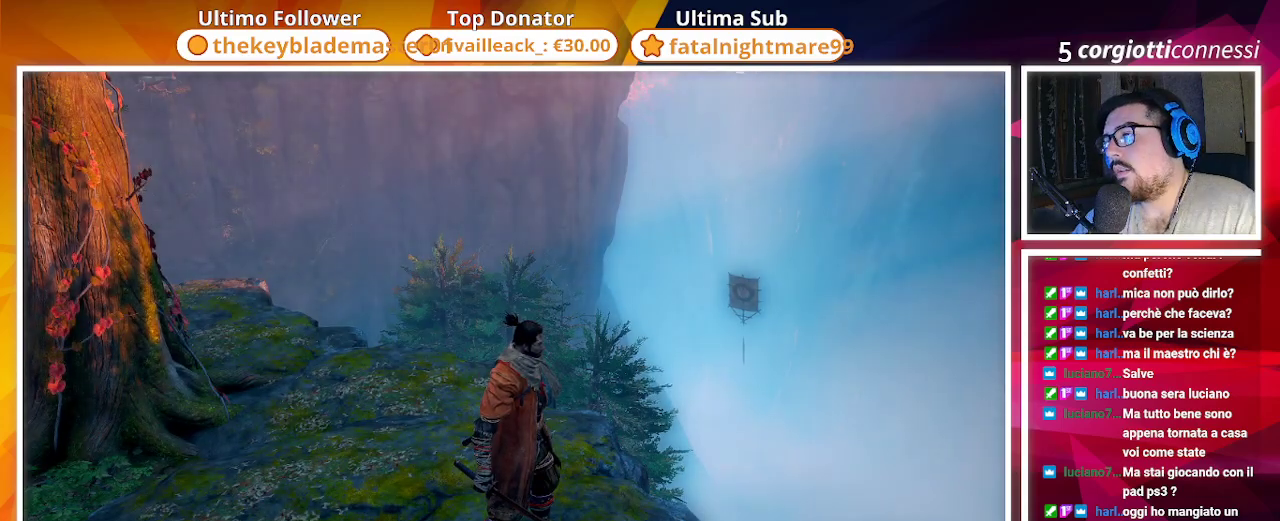
{"buttons": [], "left_stick": "center", "right_stick": "center", "events": [[33, "right_stick", "down"], [367, "right_stick", "center"]]}
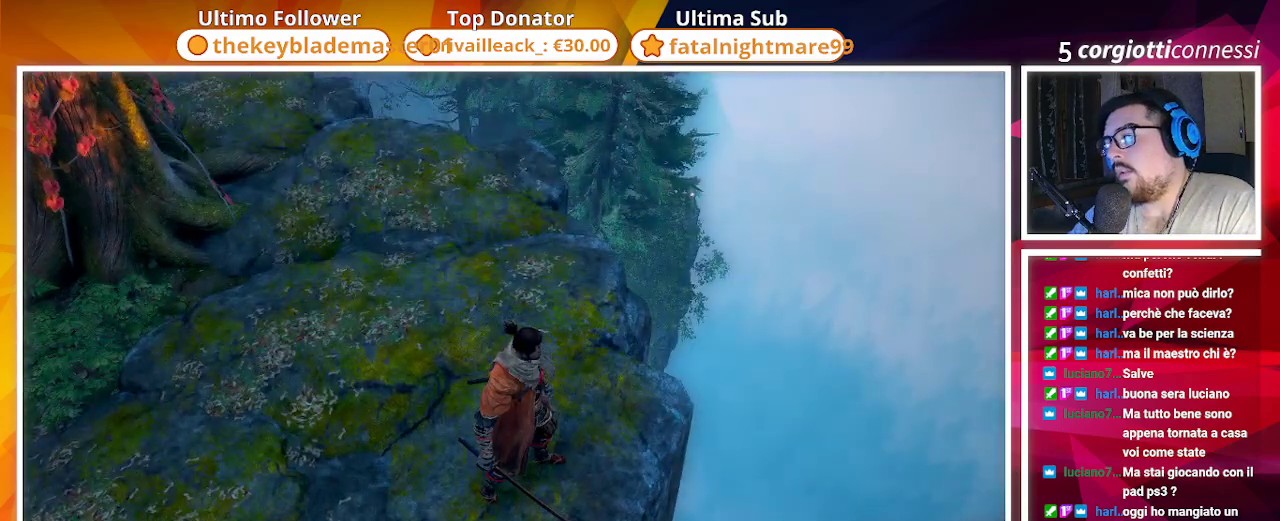
{"buttons": [], "left_stick": "center", "right_stick": "up-left", "events": [[233, "right_stick", "left"], [483, "right_stick", "up-left"]]}
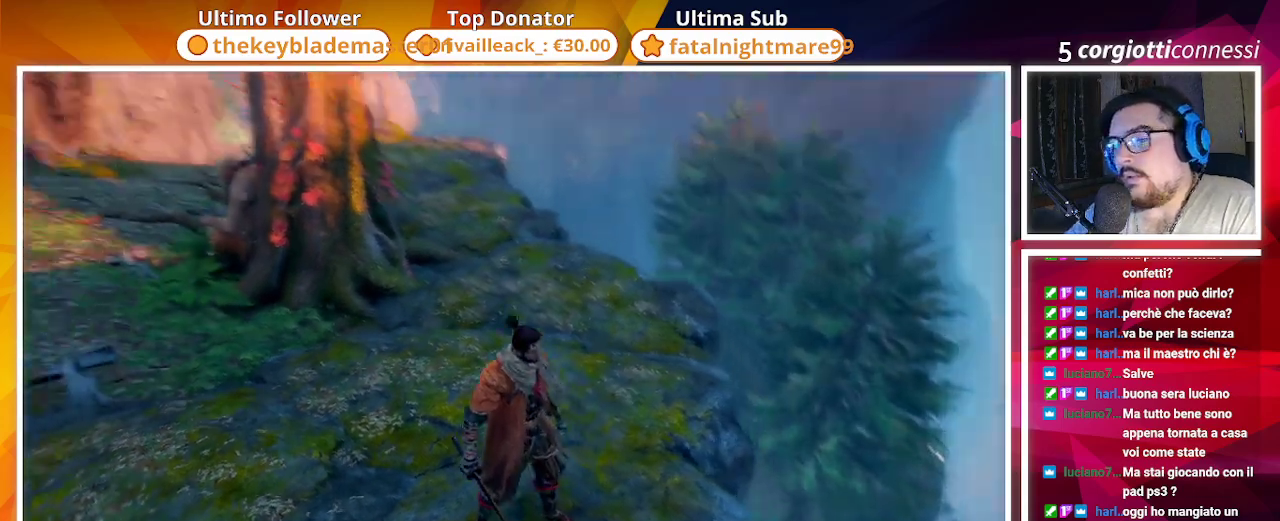
{"buttons": [], "left_stick": "up", "right_stick": "center", "events": [[283, "left_stick", "up"], [300, "right_stick", "center"]]}
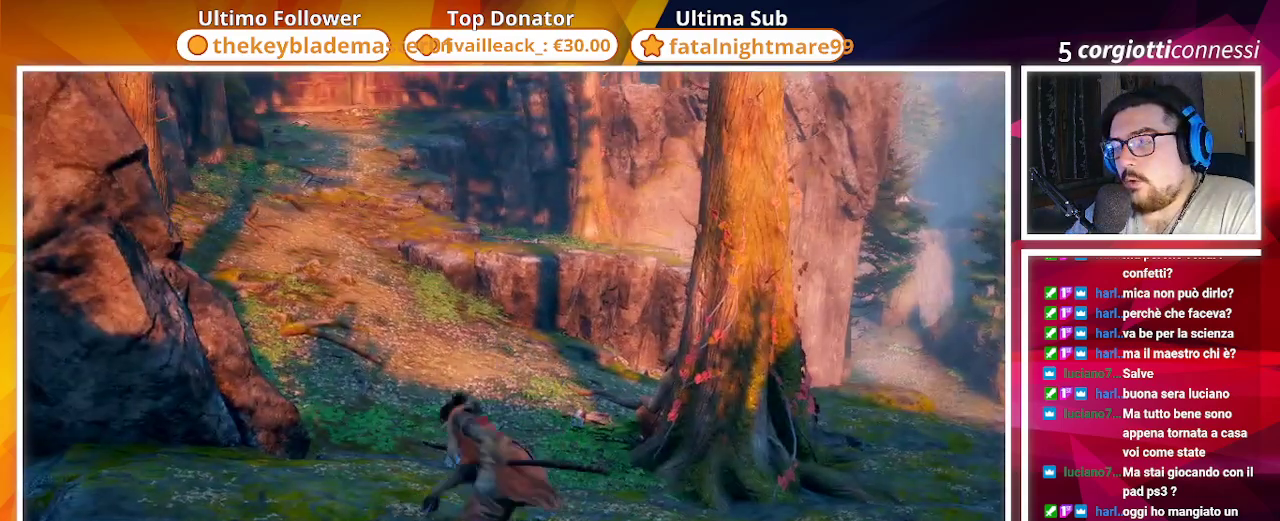
{"buttons": [], "left_stick": "up", "right_stick": "center", "events": [[300, "right_stick", "up"], [467, "right_stick", "center"]]}
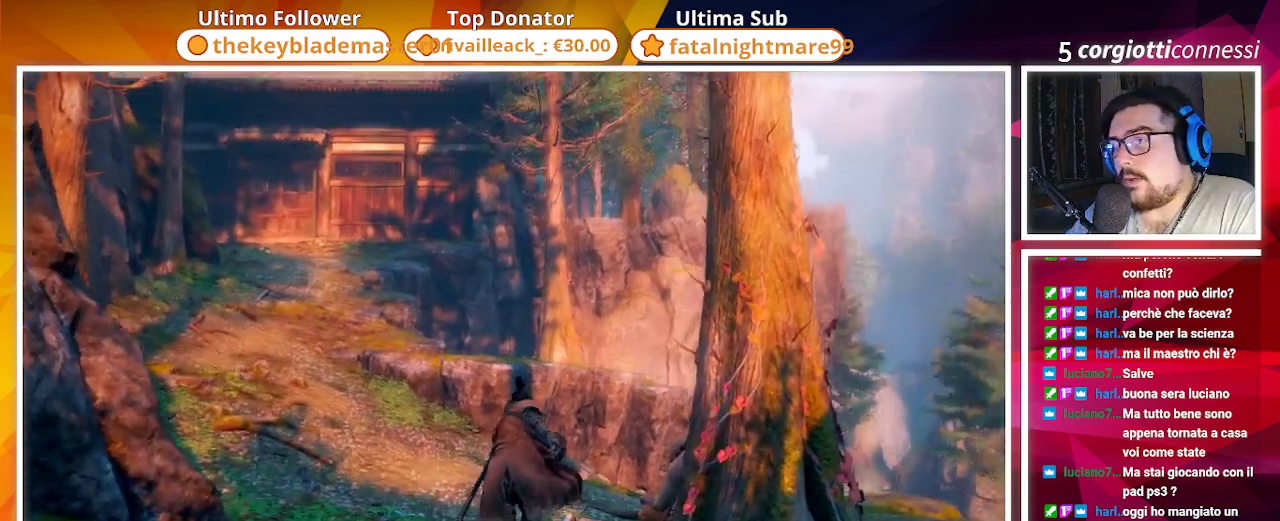
{"buttons": ["CIRCLE"], "left_stick": "up", "right_stick": "right", "events": [[317, "right_stick", "right"], [433, "CIRCLE", "down"]]}
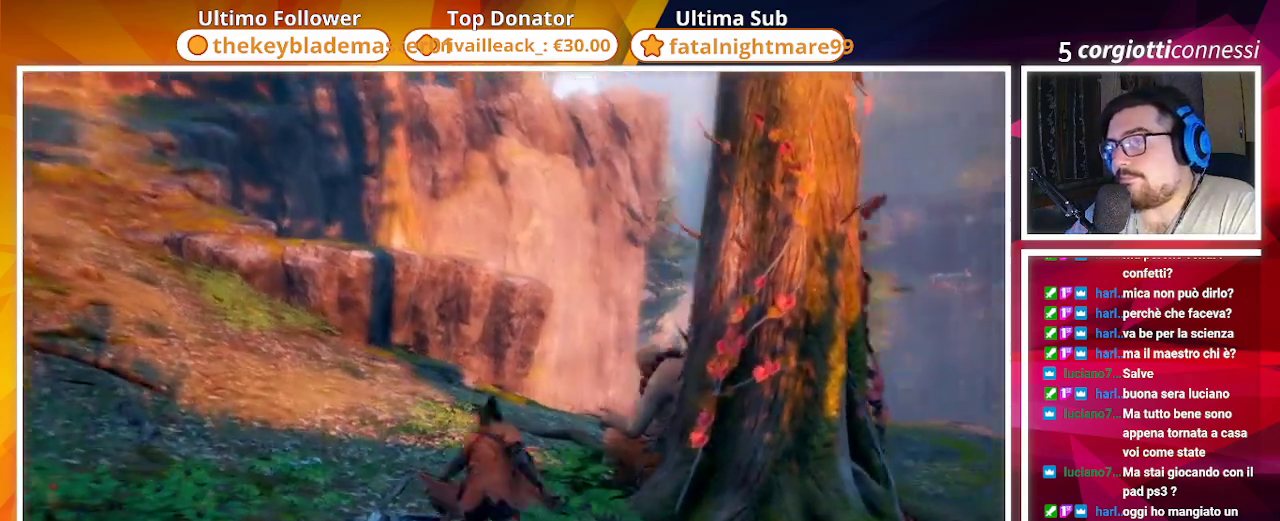
{"buttons": ["CIRCLE"], "left_stick": "up", "right_stick": "down-right", "events": [[17, "right_stick", "center"], [250, "right_stick", "down-right"]]}
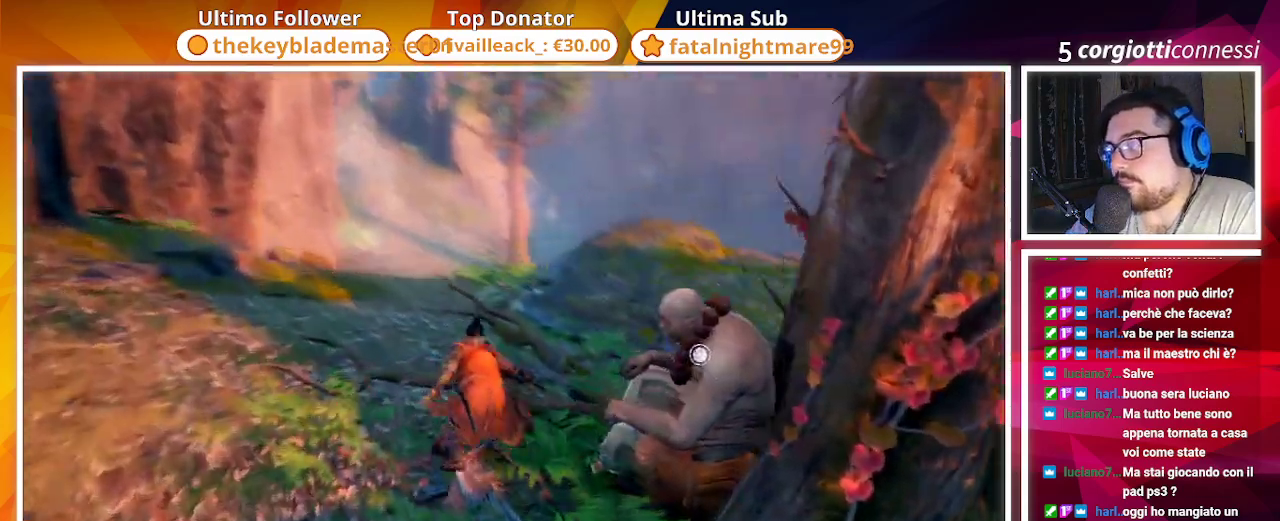
{"buttons": [], "left_stick": "up-right", "right_stick": "down-right", "events": [[50, "right_stick", "center"], [317, "CIRCLE", "up"], [333, "left_stick", "up-right"], [350, "right_stick", "down-right"]]}